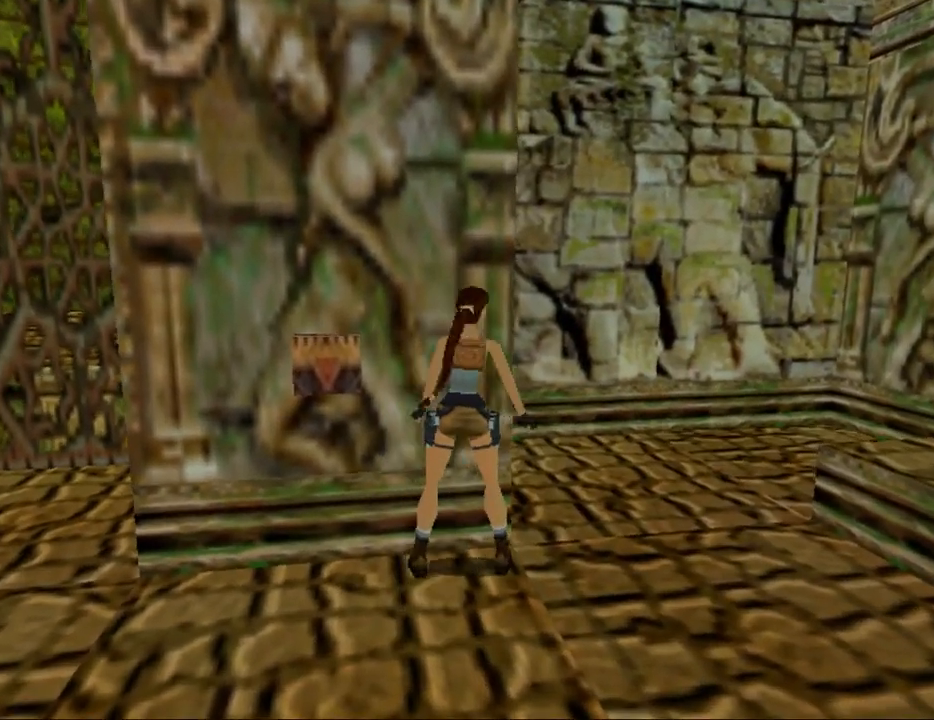
Gameplay with keyboard; each line is a JSON object with the keys held at the frame after it. "events" lists presses ("down") and releases ("up") of "0", "1", "2", "3", "4", "5", "6", "7", "8", "9", "act", "crouch", "dash", "down", "flare", "gun", "inv", "jump", "left", "look", "right", "roll", "sl", "sr", "up" and "walk" between this image and that frame as [ms after this image, input, new state], when the widget could be followed in between. No other keys are recorded. Mouse input is not recorded. Key names are as the overlay labels them; some are game actions (e.g. jump) rather than physical keys. Not read: other_keys.
{"keys": [], "events": [[367, "right", "up"]]}
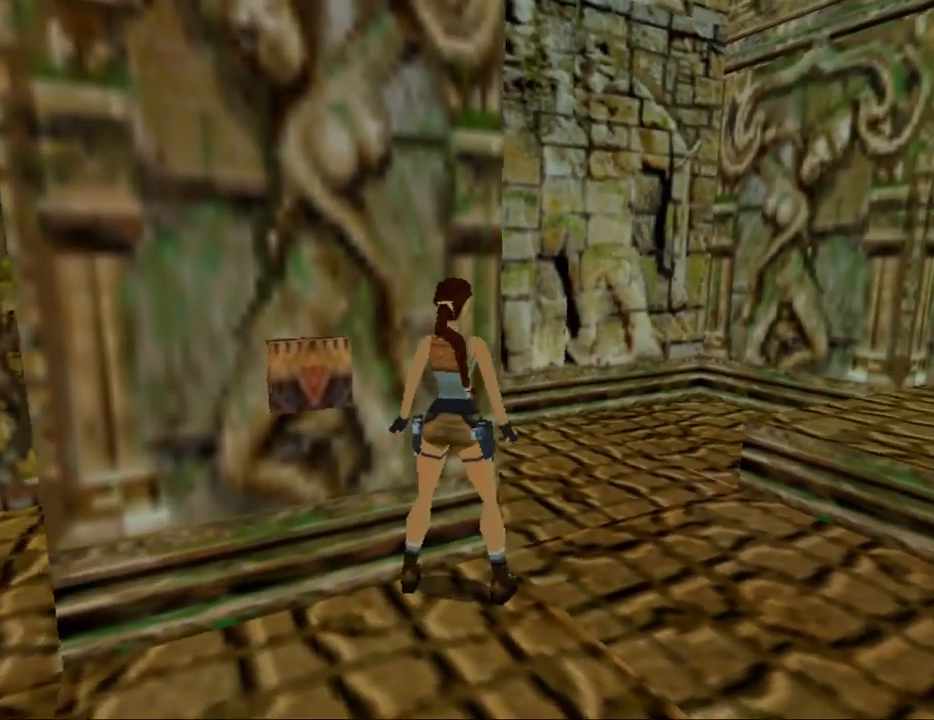
{"keys": [], "events": [[367, "right", "down"], [500, "right", "up"]]}
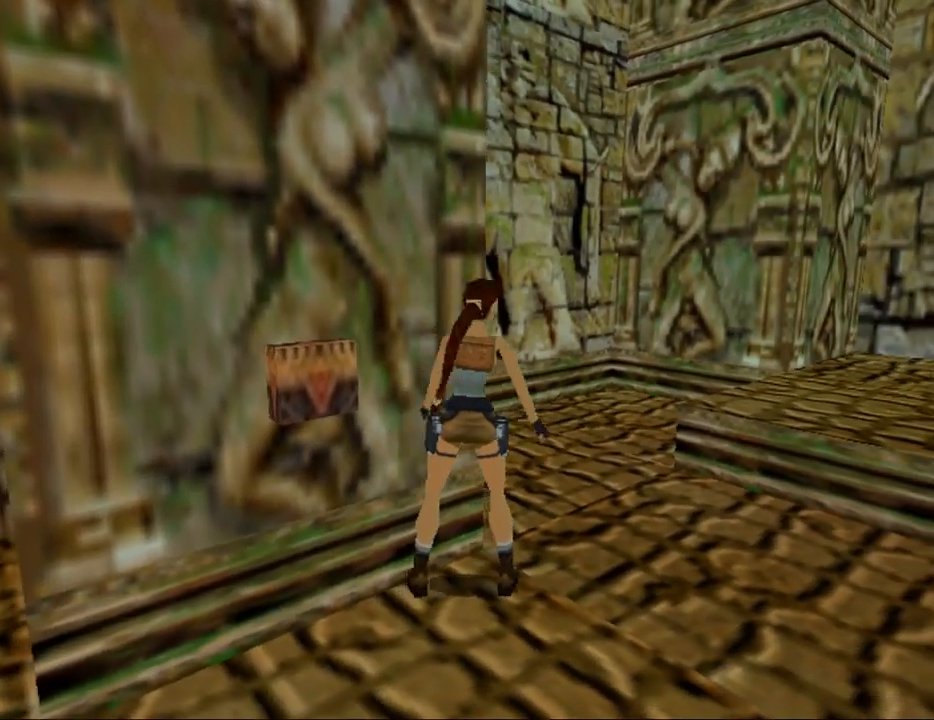
{"keys": [], "events": [[300, "right", "down"], [400, "right", "up"]]}
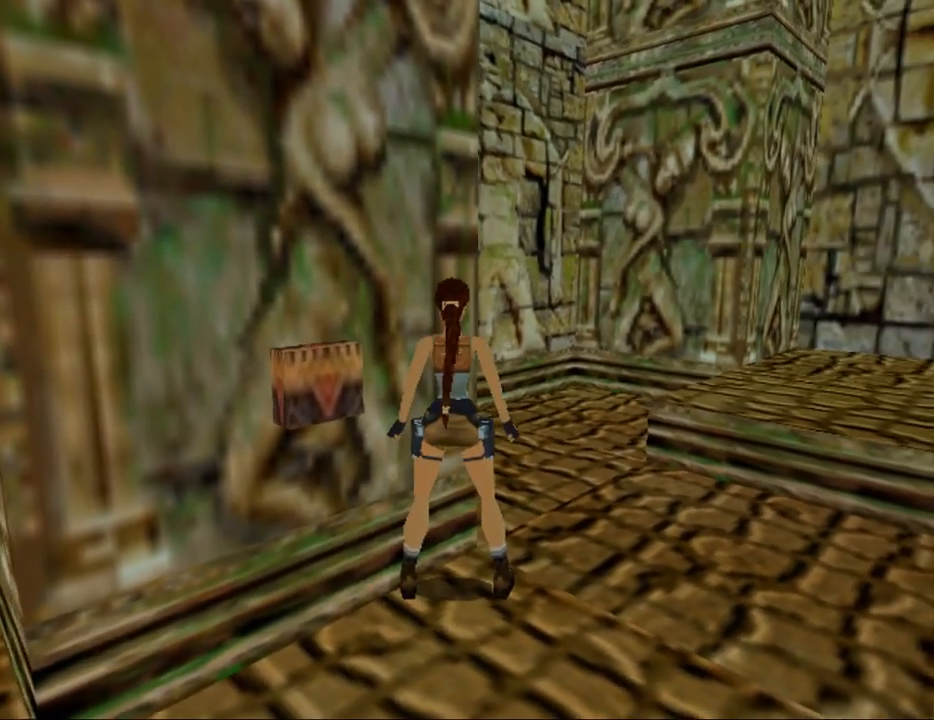
{"keys": ["crouch"], "events": [[400, "crouch", "down"]]}
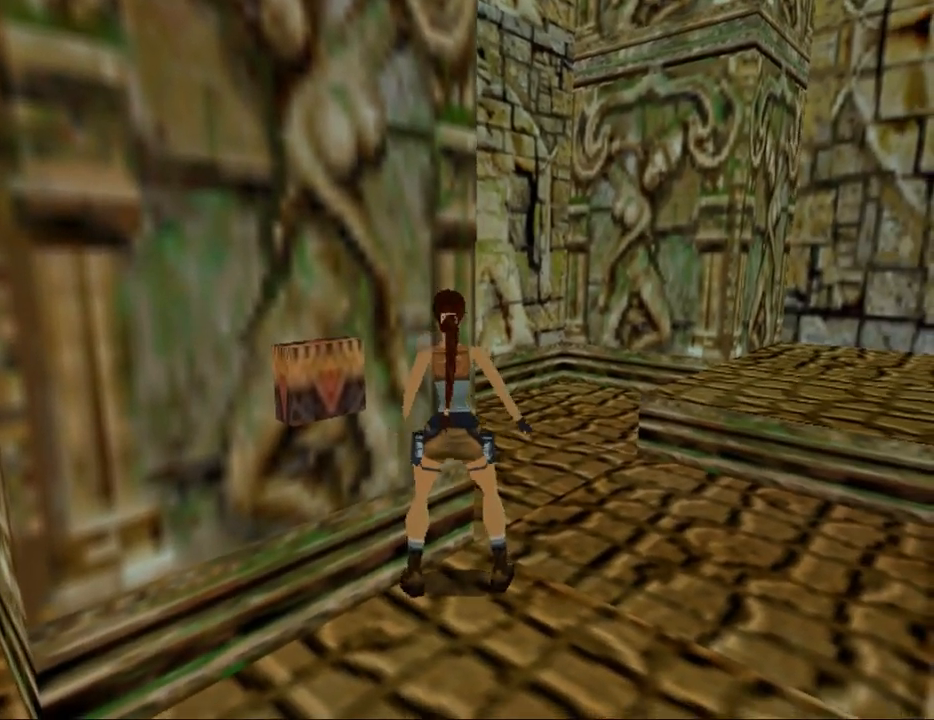
{"keys": ["crouch", "up"], "events": [[34, "up", "down"]]}
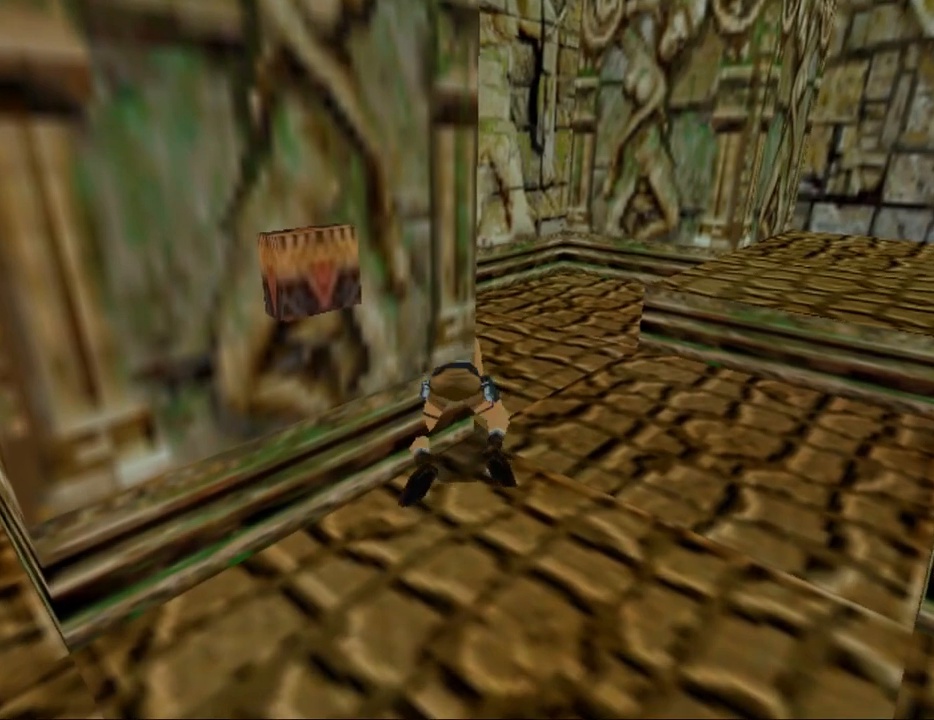
{"keys": ["crouch", "up"], "events": []}
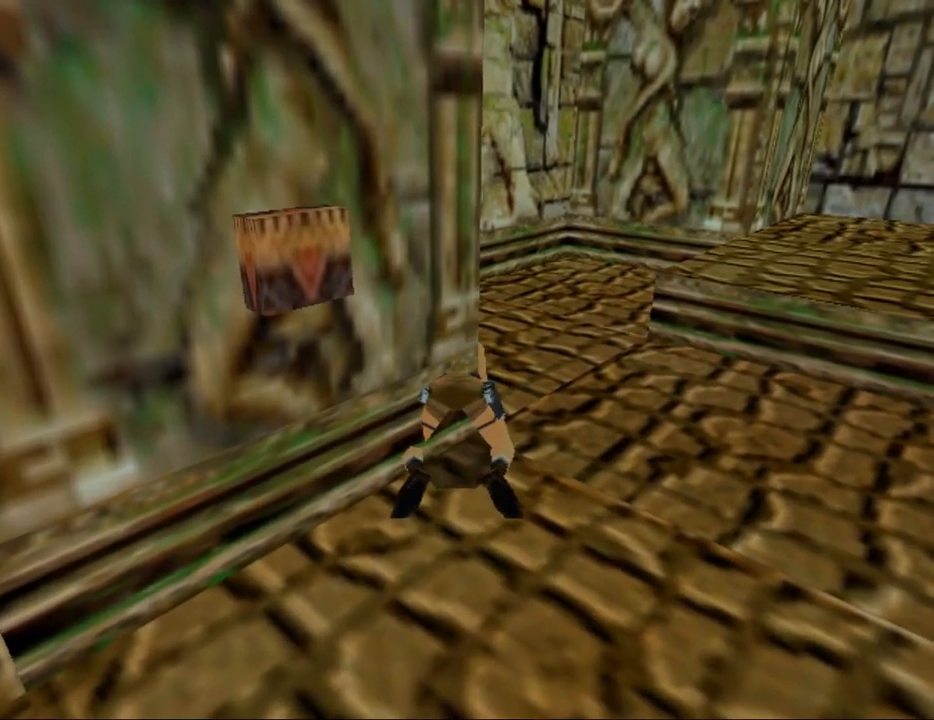
{"keys": ["crouch"], "events": [[434, "up", "up"]]}
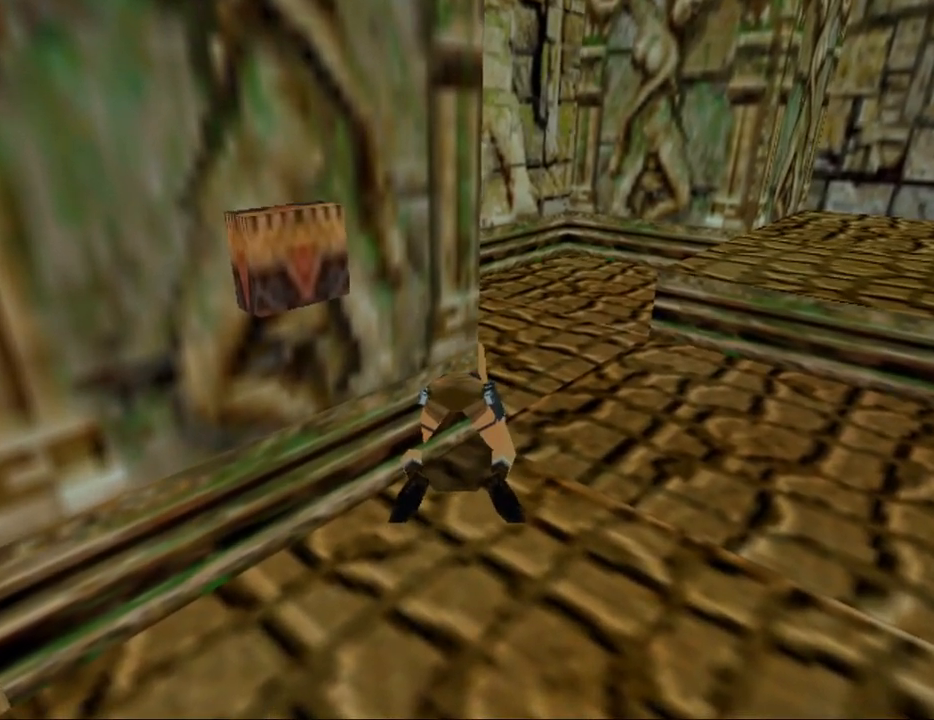
{"keys": ["crouch", "up"], "events": [[434, "up", "down"]]}
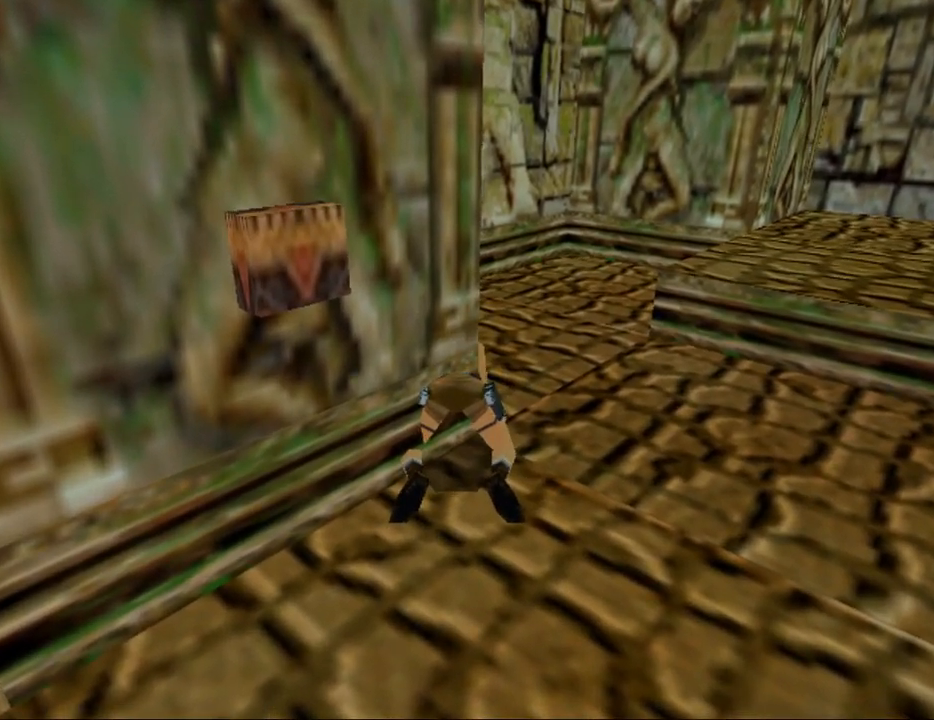
{"keys": ["crouch", "right"], "events": [[67, "up", "up"], [167, "up", "down"], [267, "up", "up"], [367, "right", "down"]]}
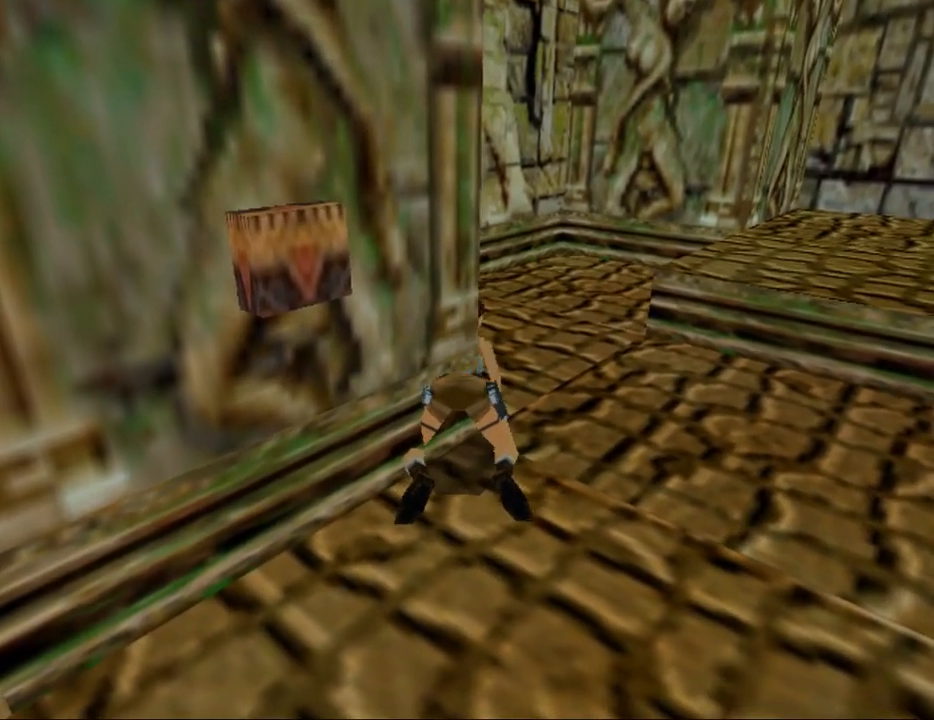
{"keys": ["crouch"], "events": [[267, "right", "up"]]}
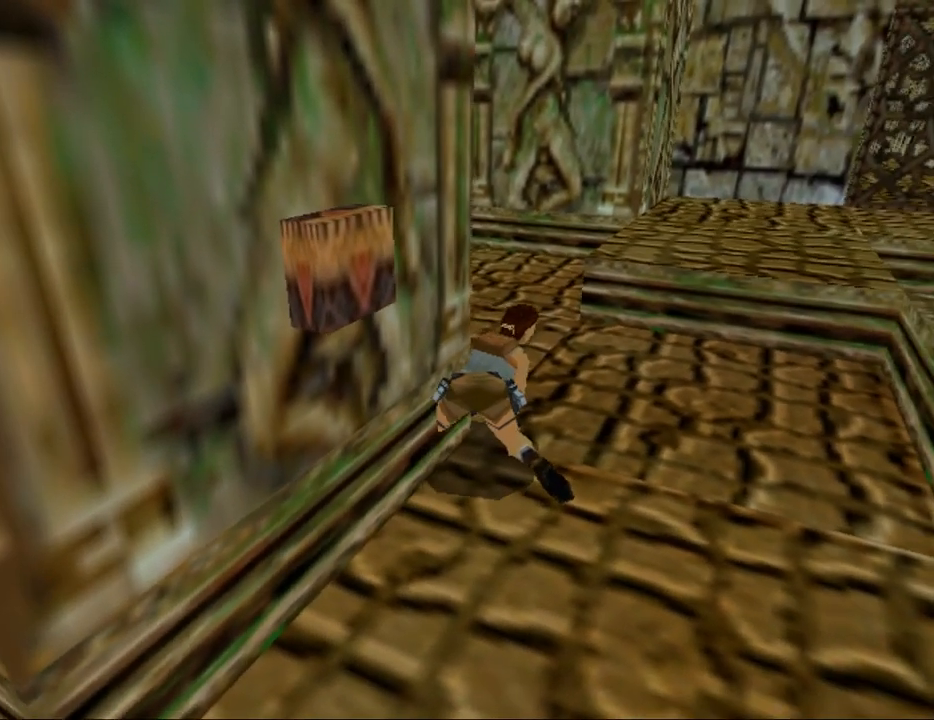
{"keys": ["crouch"], "events": []}
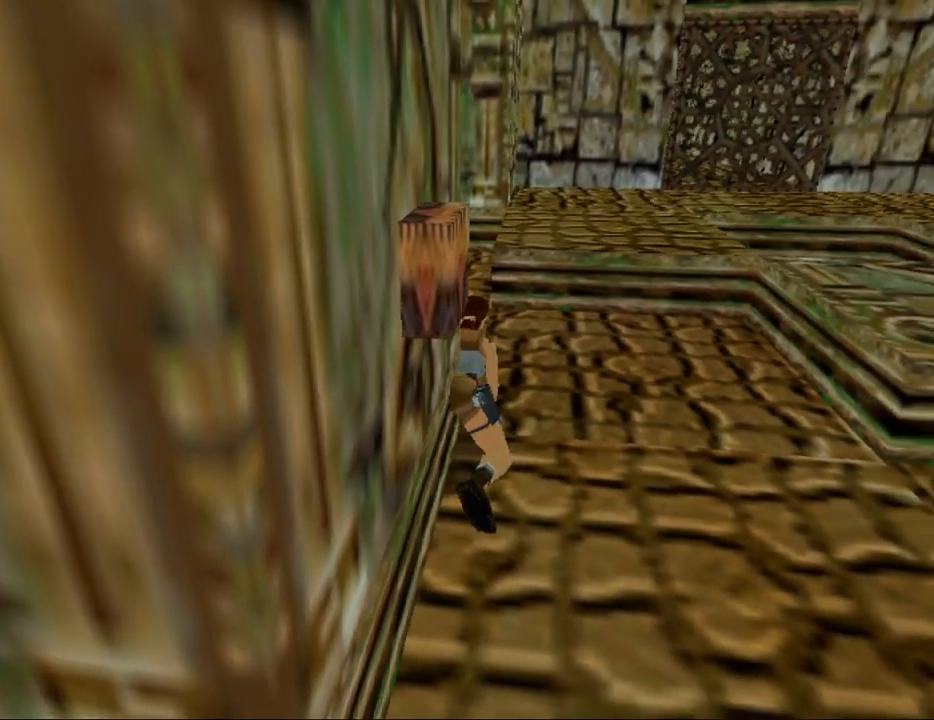
{"keys": [], "events": [[367, "crouch", "up"]]}
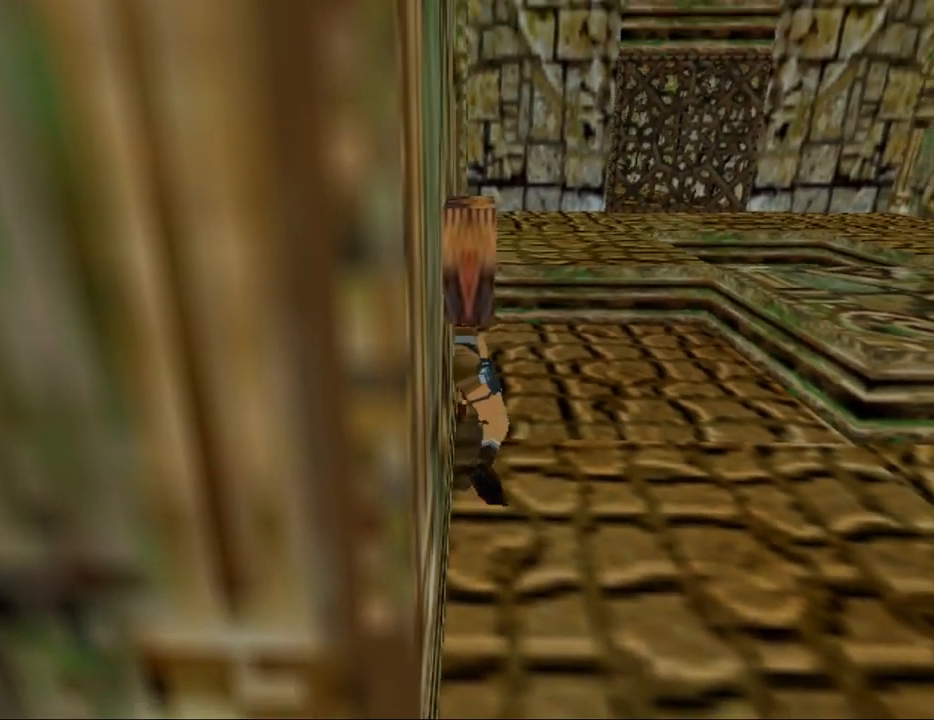
{"keys": [], "events": []}
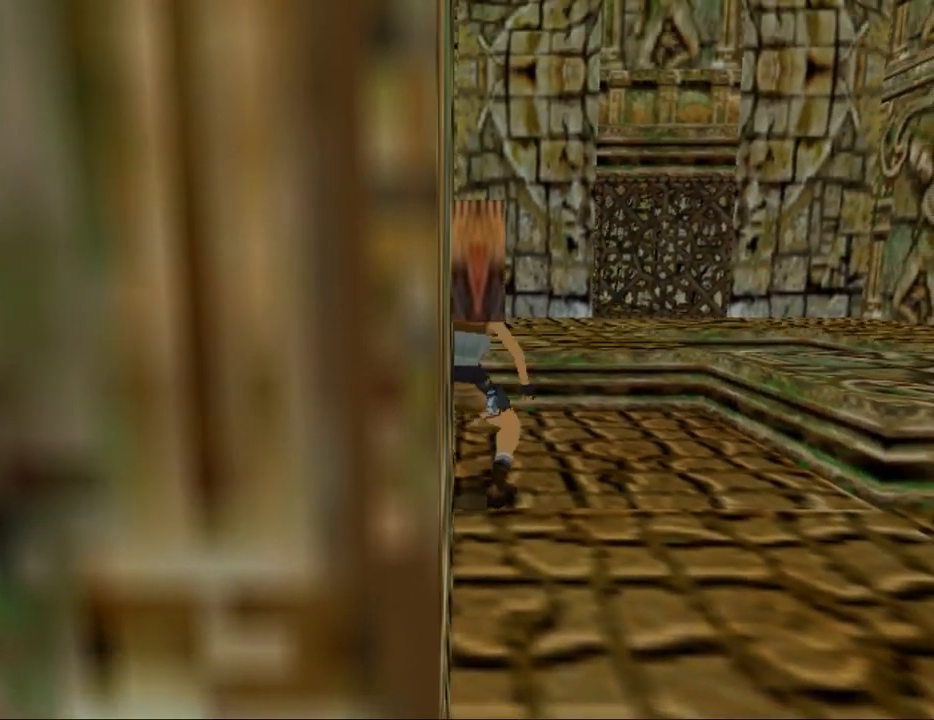
{"keys": [], "events": []}
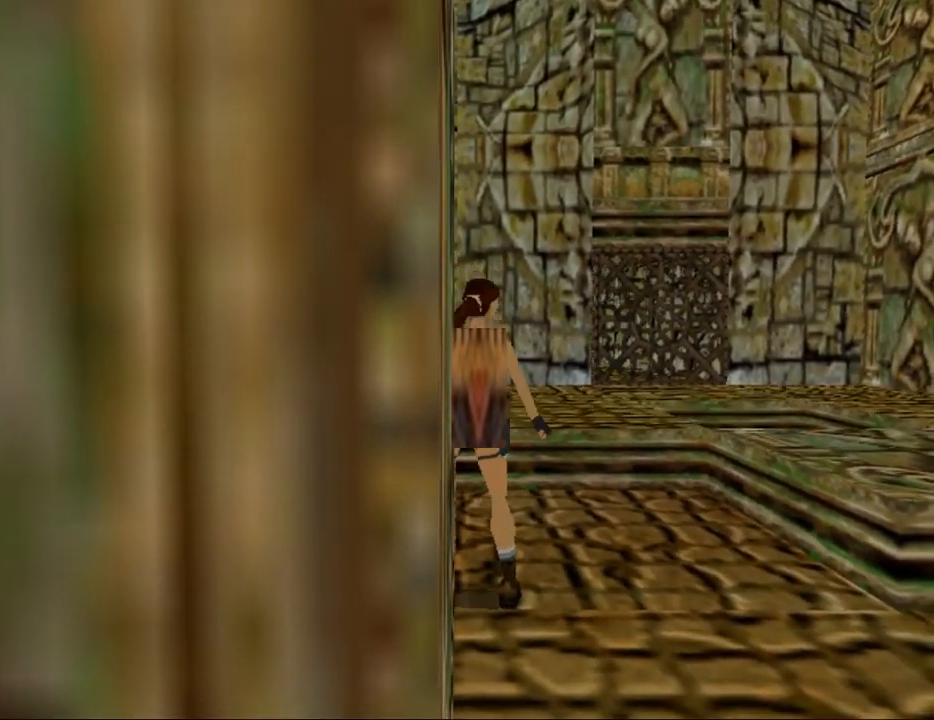
{"keys": [], "events": []}
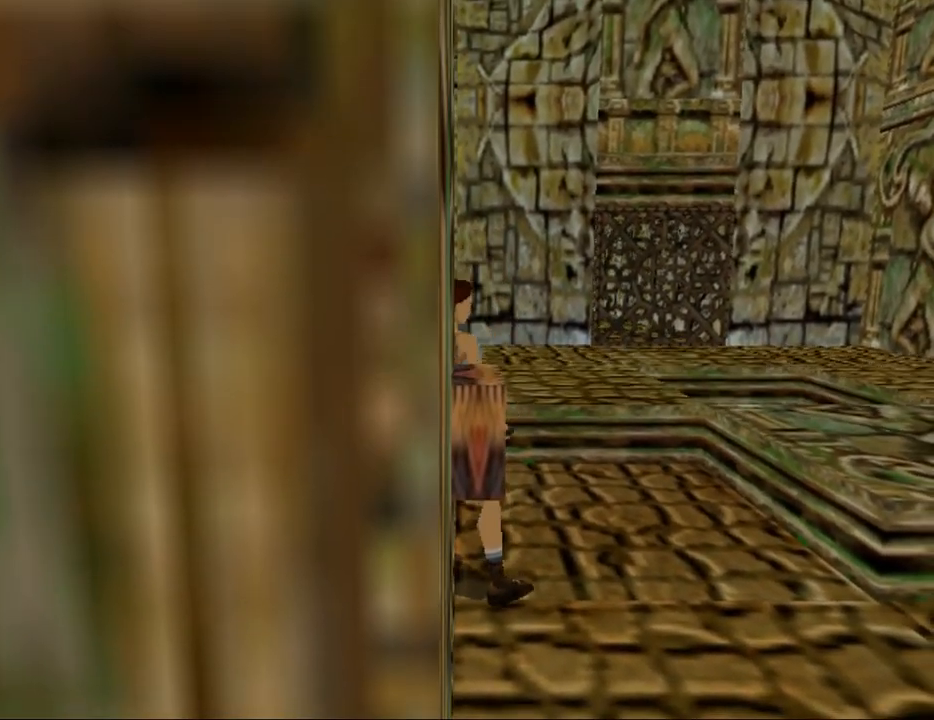
{"keys": [], "events": [[267, "roll", "down"], [400, "roll", "up"]]}
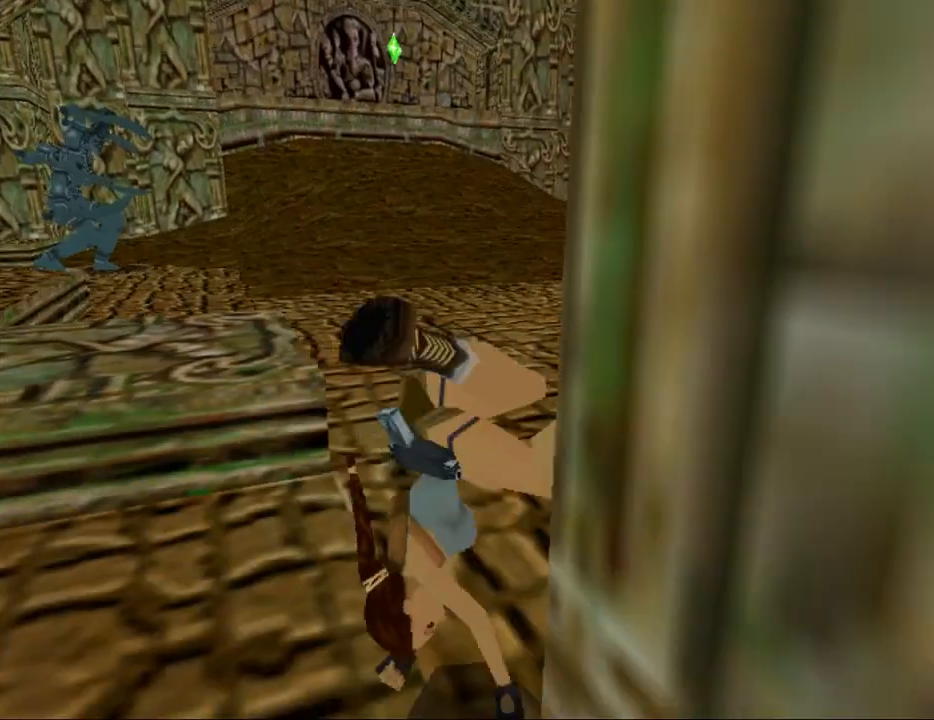
{"keys": [], "events": []}
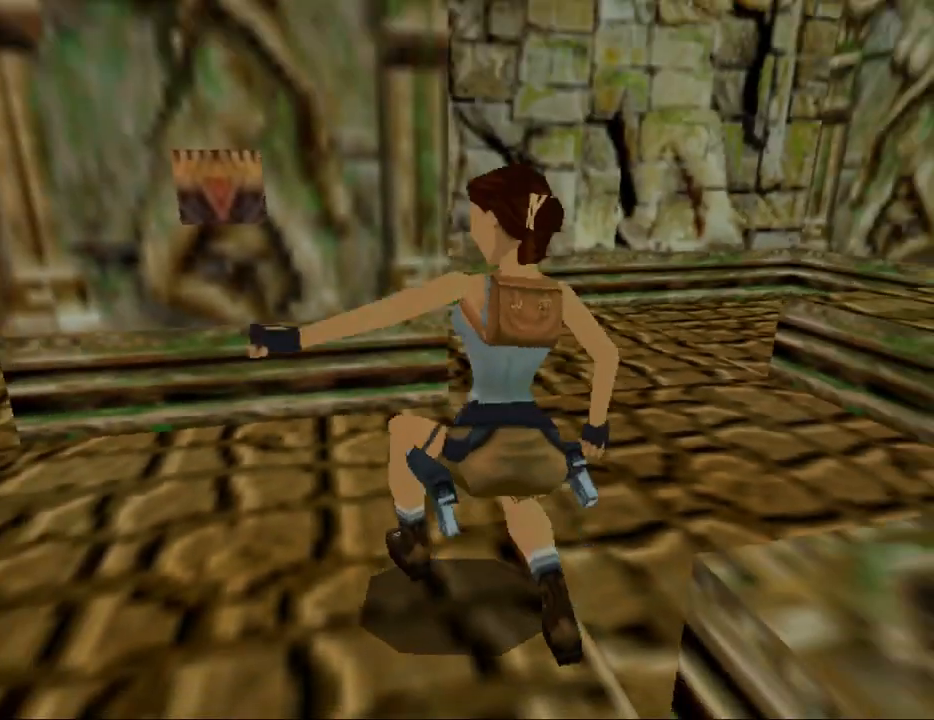
{"keys": [], "events": []}
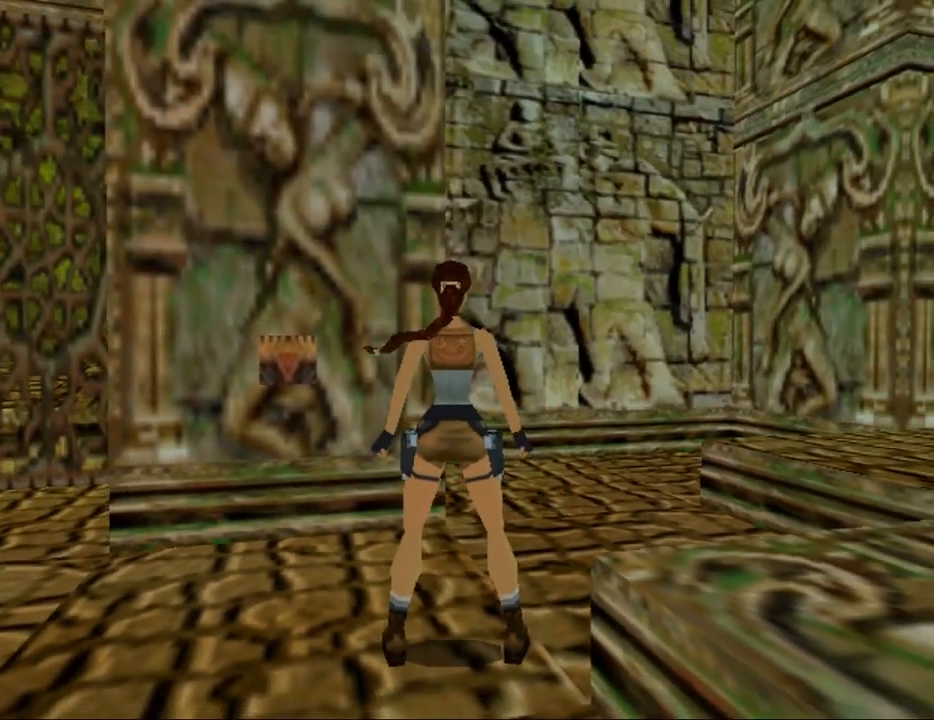
{"keys": [], "events": [[167, "left", "down"], [500, "left", "up"]]}
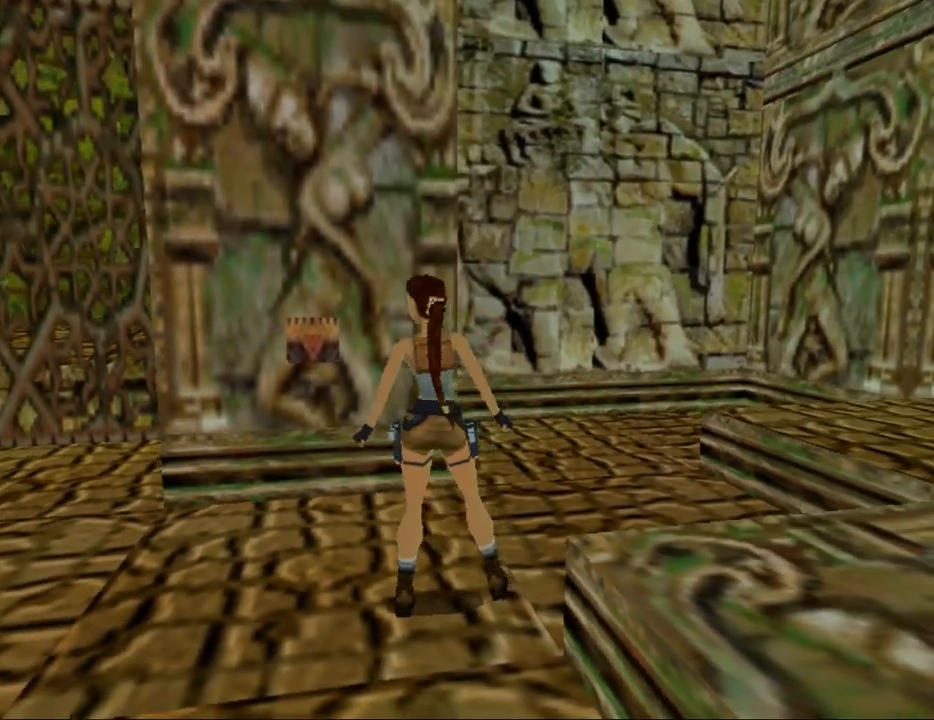
{"keys": [], "events": [[367, "left", "down"], [467, "left", "up"]]}
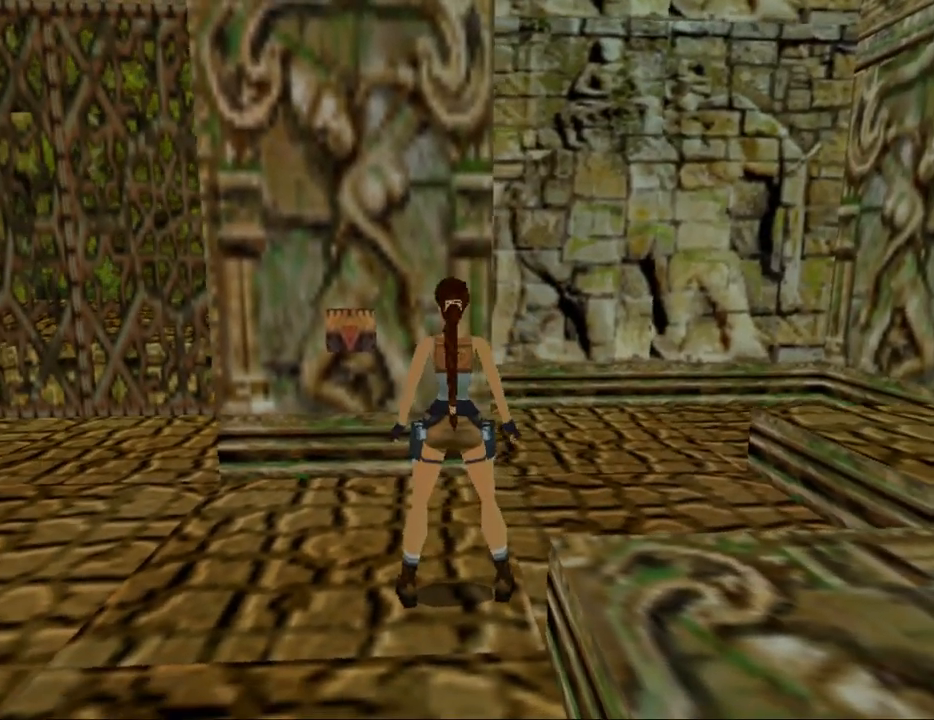
{"keys": [], "events": [[167, "up", "down"], [300, "up", "up"]]}
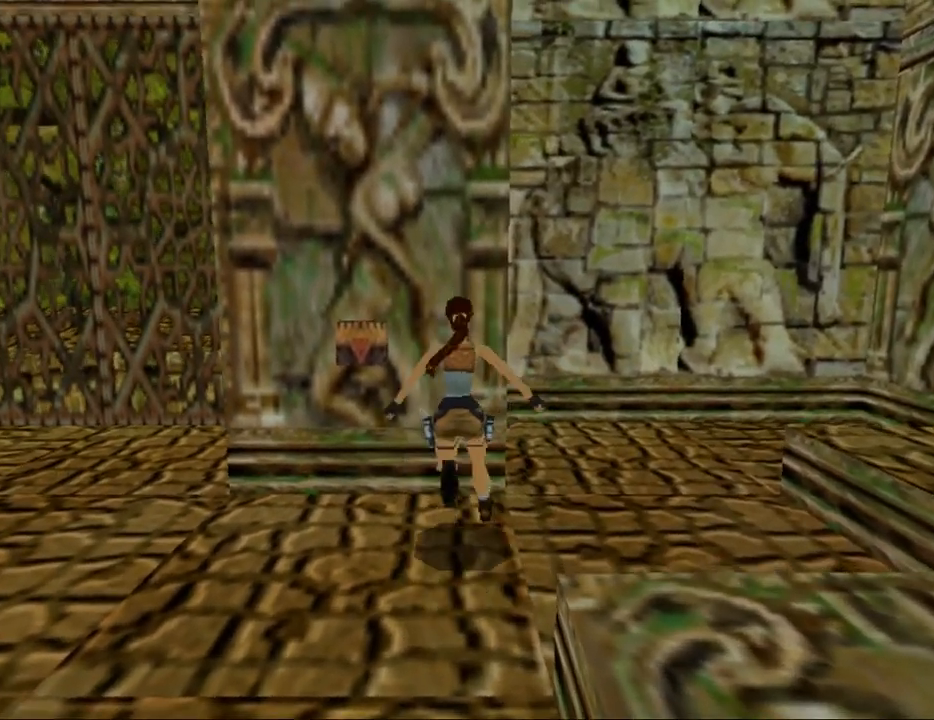
{"keys": ["up"], "events": [[367, "up", "down"]]}
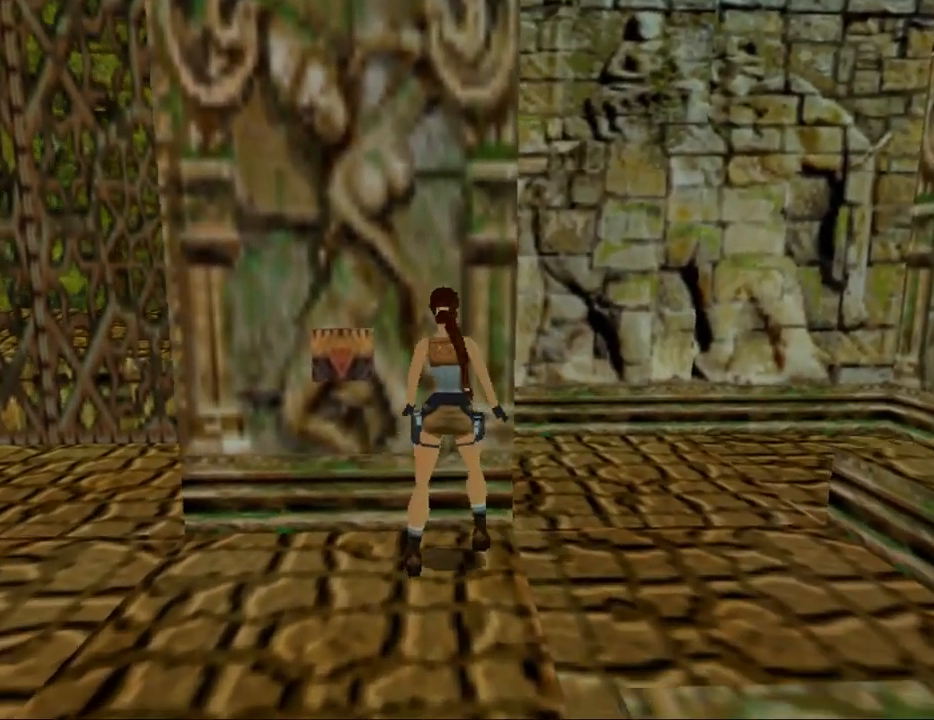
{"keys": ["right"], "events": [[134, "up", "up"], [267, "right", "down"]]}
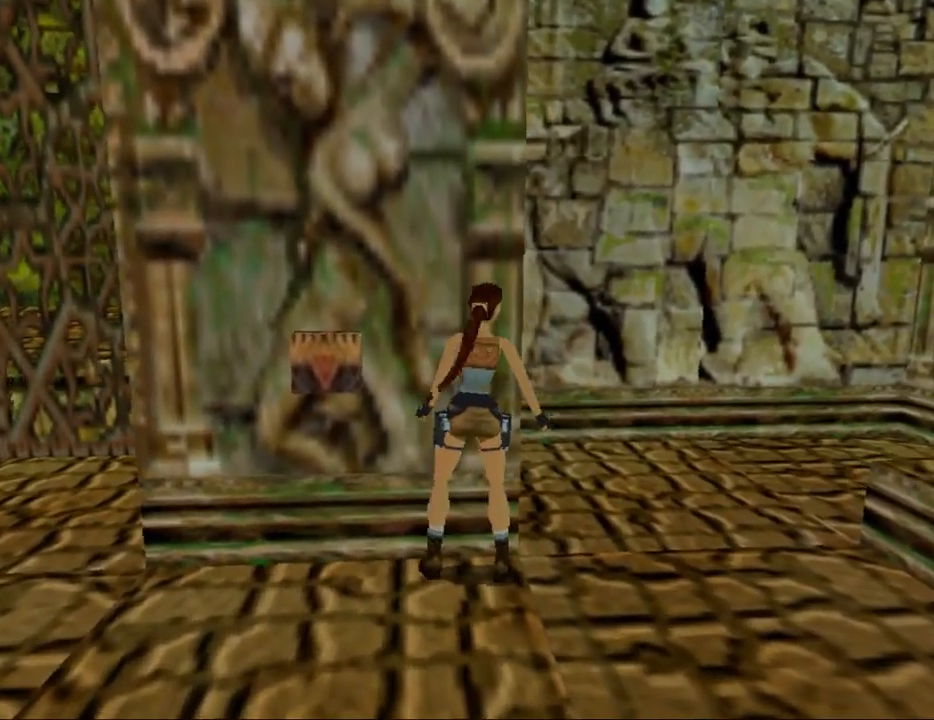
{"keys": [], "events": [[367, "right", "up"]]}
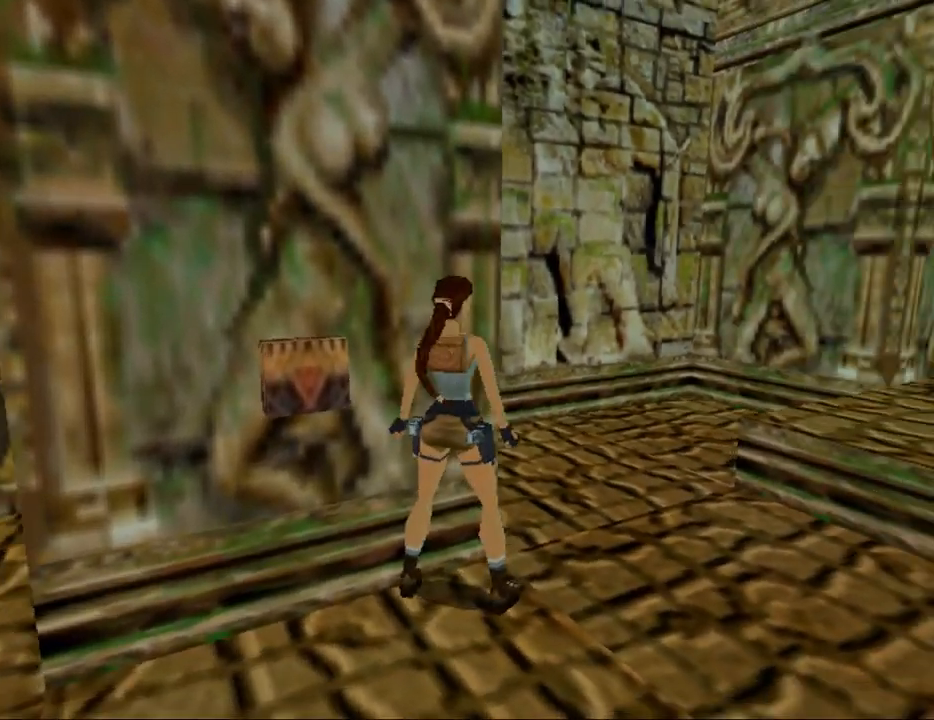
{"keys": [], "events": [[200, "right", "down"], [300, "right", "up"]]}
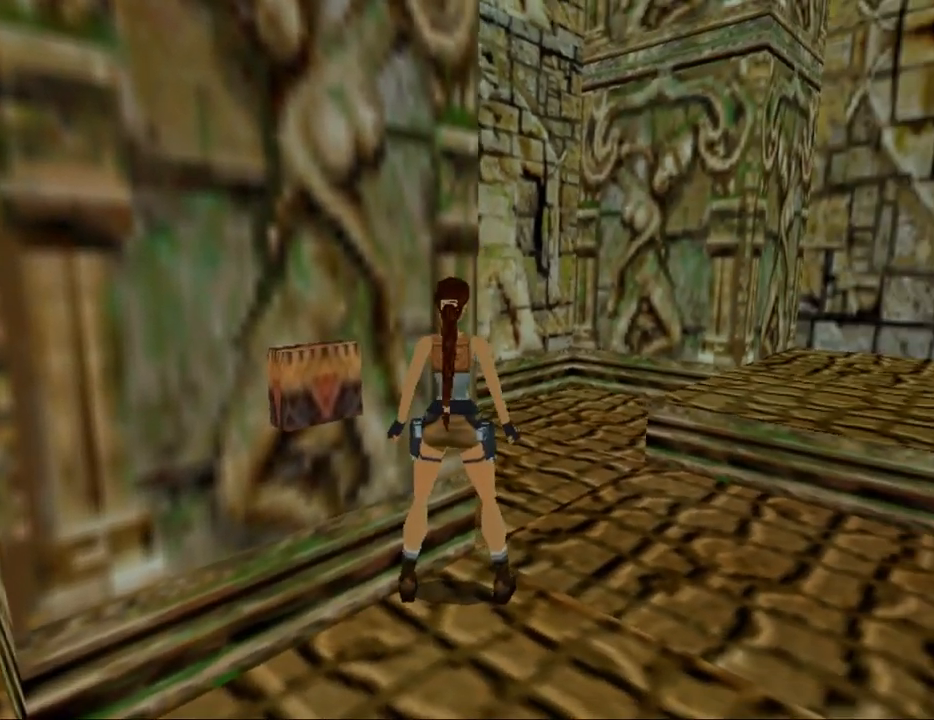
{"keys": ["crouch"], "events": [[100, "left", "down"], [234, "left", "up"], [334, "crouch", "down"]]}
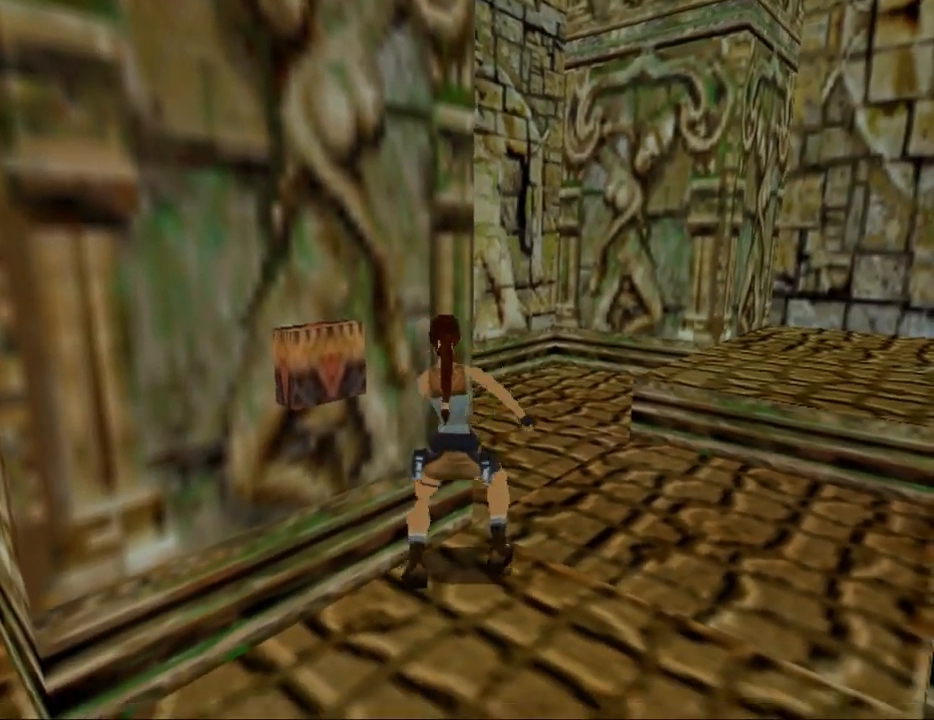
{"keys": ["crouch", "up"], "events": [[34, "up", "down"]]}
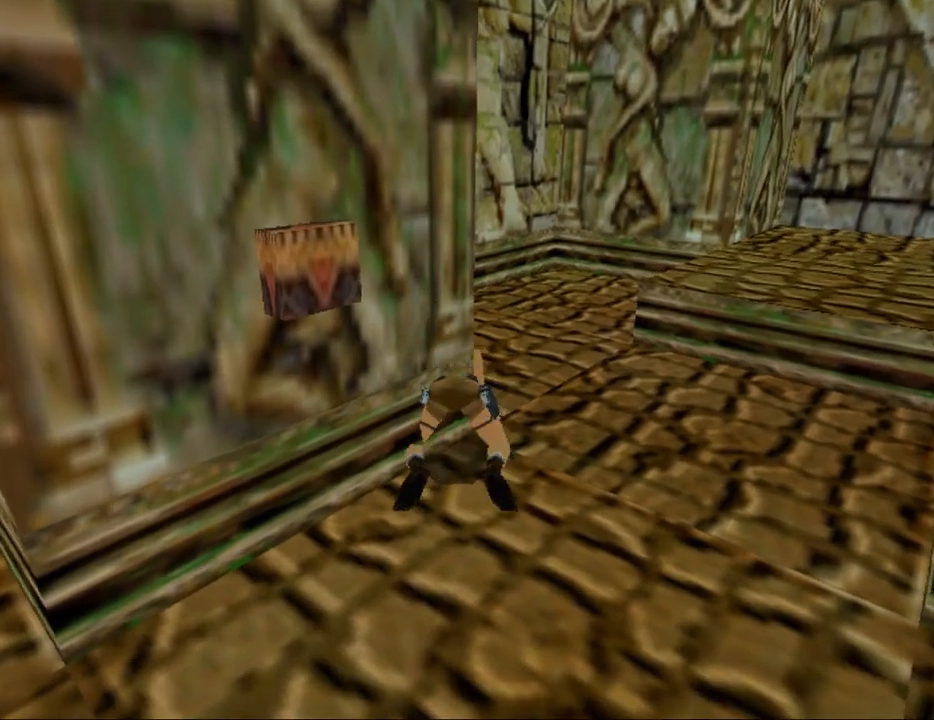
{"keys": [], "events": [[100, "crouch", "up"], [134, "up", "up"]]}
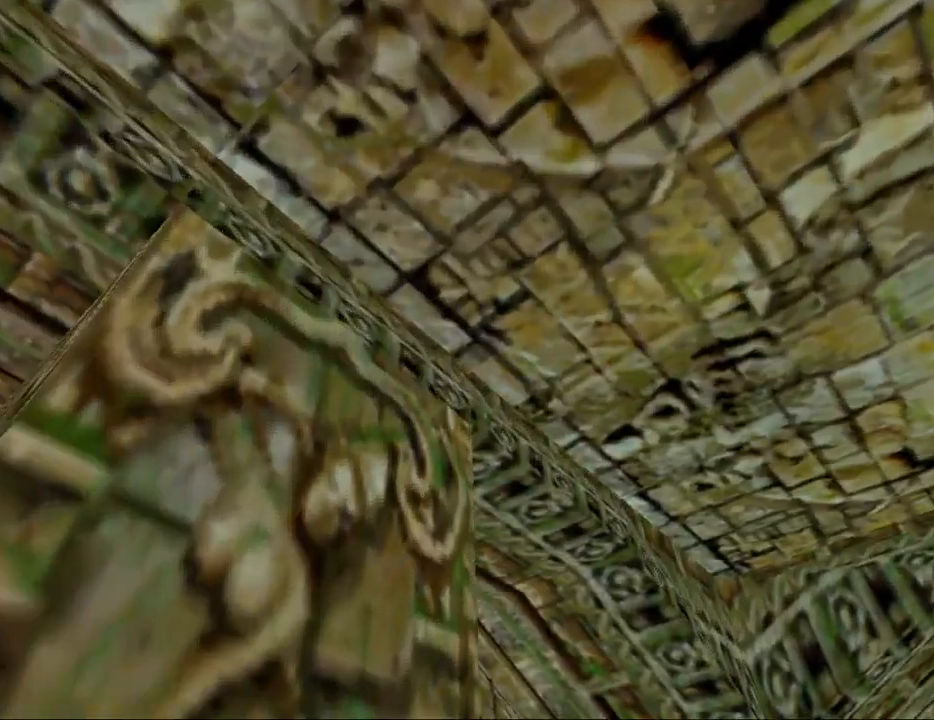
{"keys": ["roll"], "events": [[500, "roll", "down"]]}
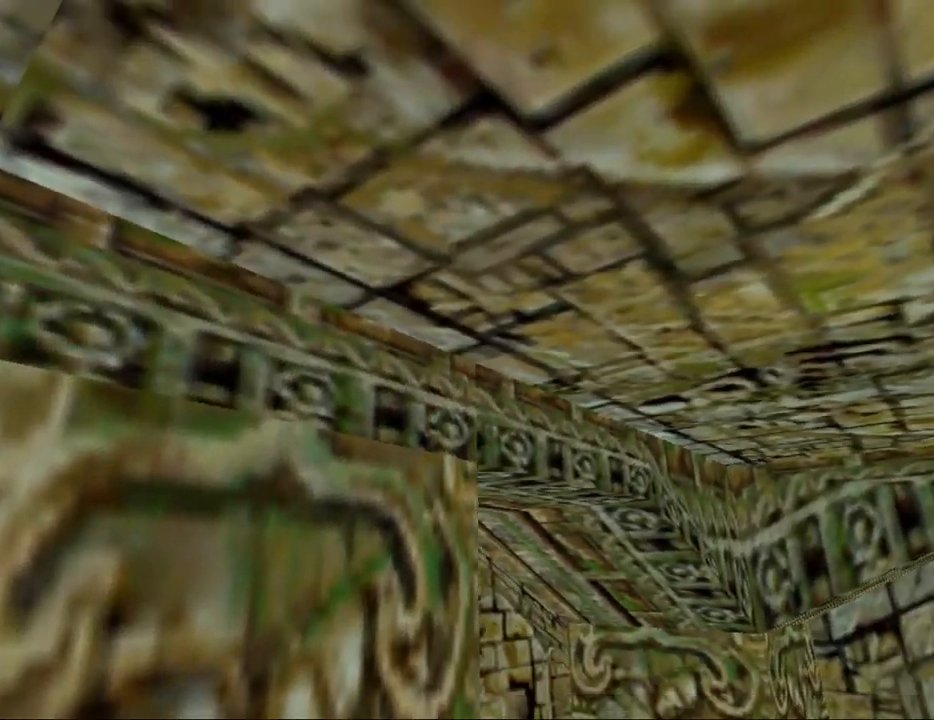
{"keys": [], "events": [[267, "roll", "up"]]}